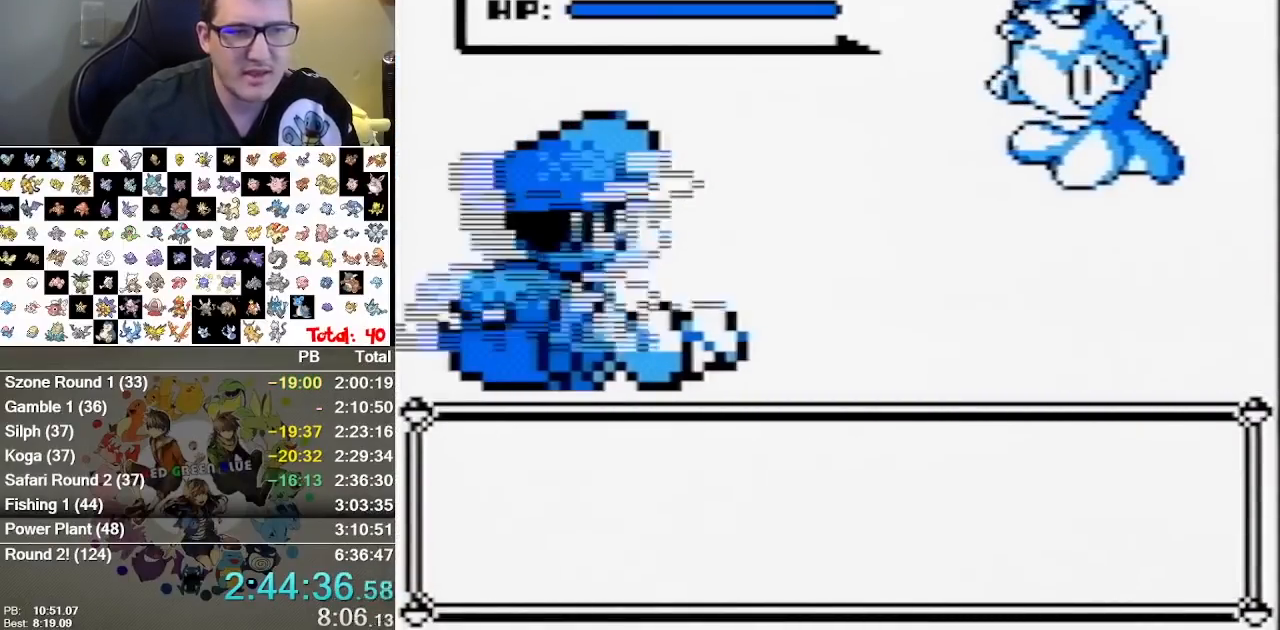
Gameplay with a controller (Nintendo layout); each line is a JSON object with the inputs held at the frame after it. "events" lists button and stick changes between this image and that frame as [ms after this image, input, new state], when the widget could be followed in between. Not read: L1 L3 R3 START.
{"buttons": [], "events": [[233, "A", "down"], [300, "B", "down"], [333, "A", "up"], [450, "B", "up"]]}
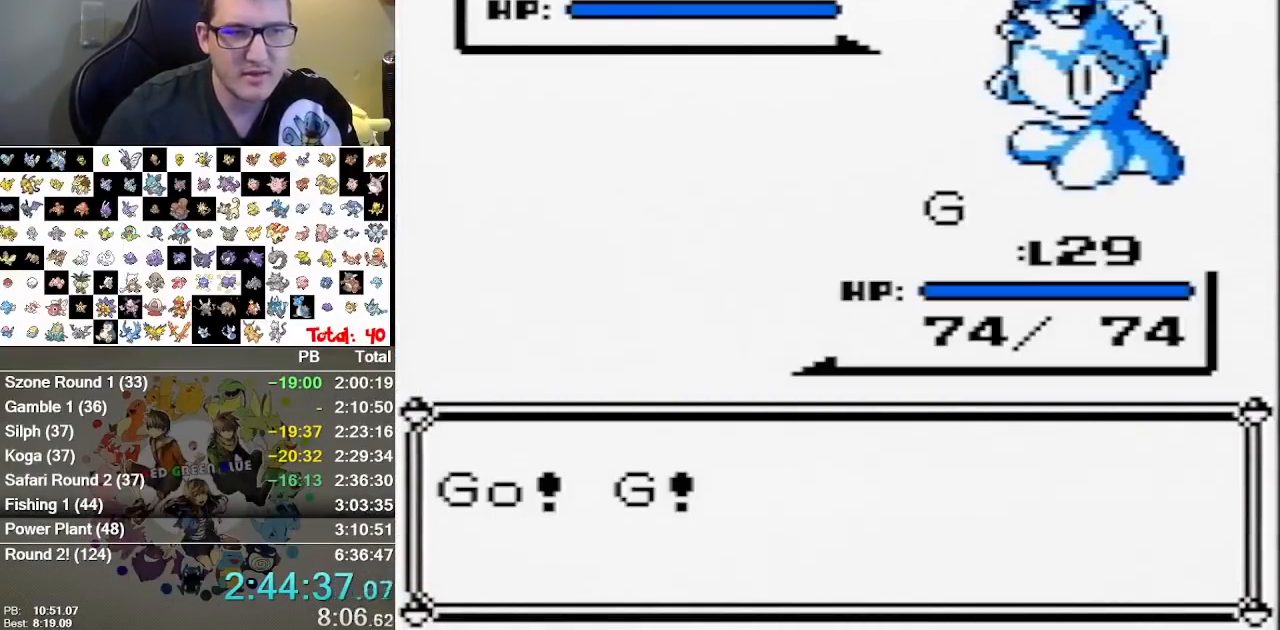
{"buttons": [], "events": [[117, "A", "down"], [183, "B", "down"], [217, "A", "up"], [350, "B", "up"]]}
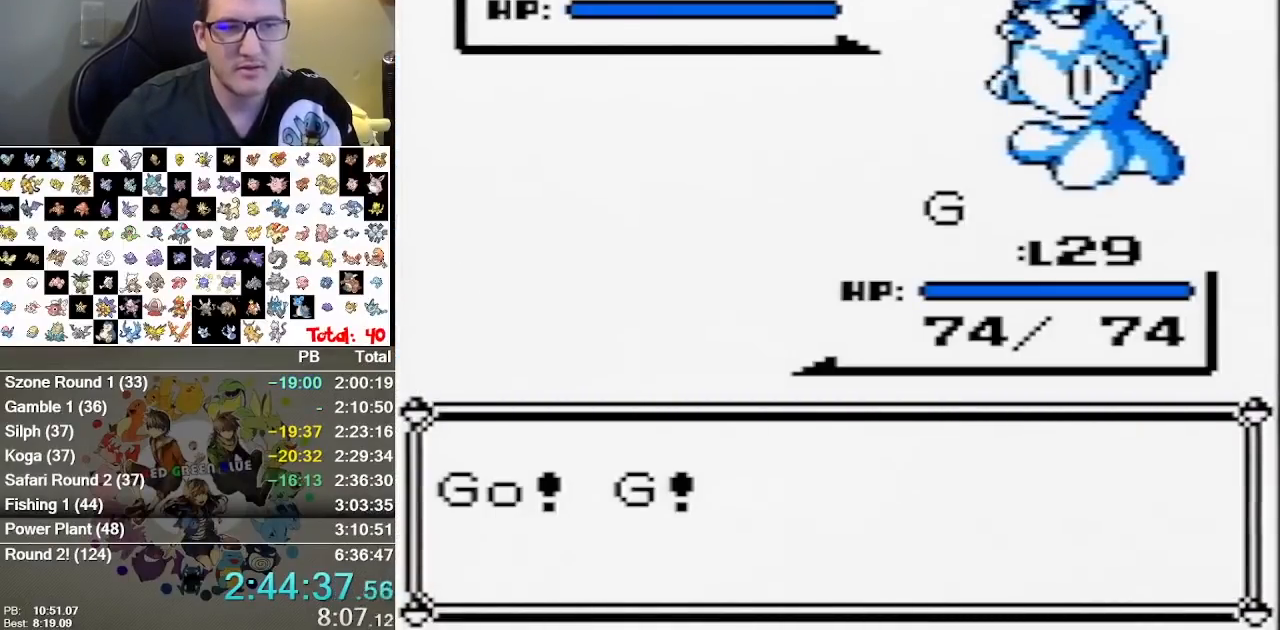
{"buttons": ["A"], "events": [[33, "A", "down"], [100, "B", "down"], [133, "A", "up"], [250, "B", "up"], [450, "A", "down"]]}
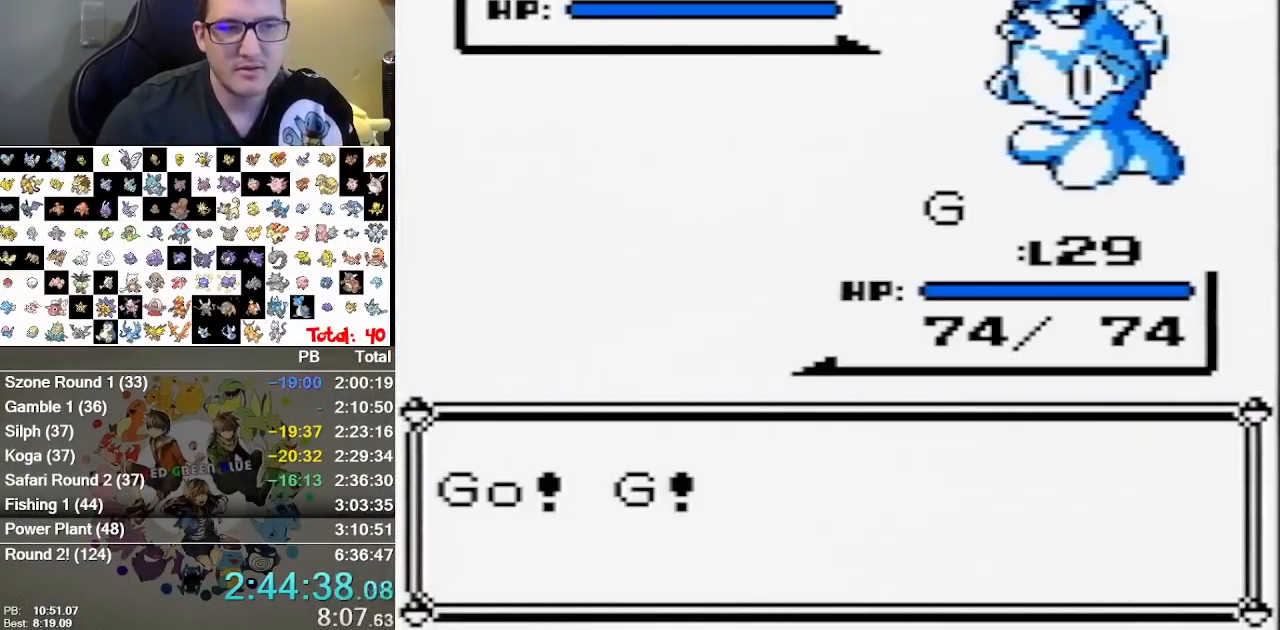
{"buttons": ["B"], "events": [[17, "B", "down"], [83, "A", "up"], [167, "B", "up"], [500, "B", "down"]]}
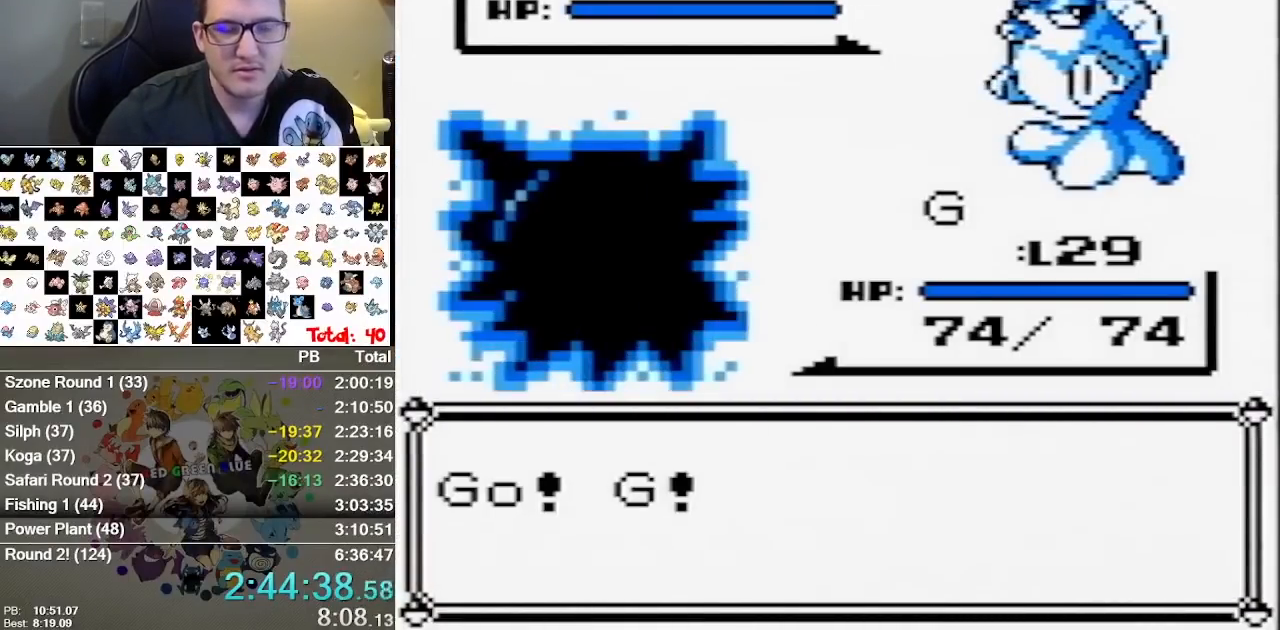
{"buttons": [], "events": [[50, "B", "up"], [183, "B", "down"], [250, "B", "up"], [383, "B", "down"], [450, "B", "up"]]}
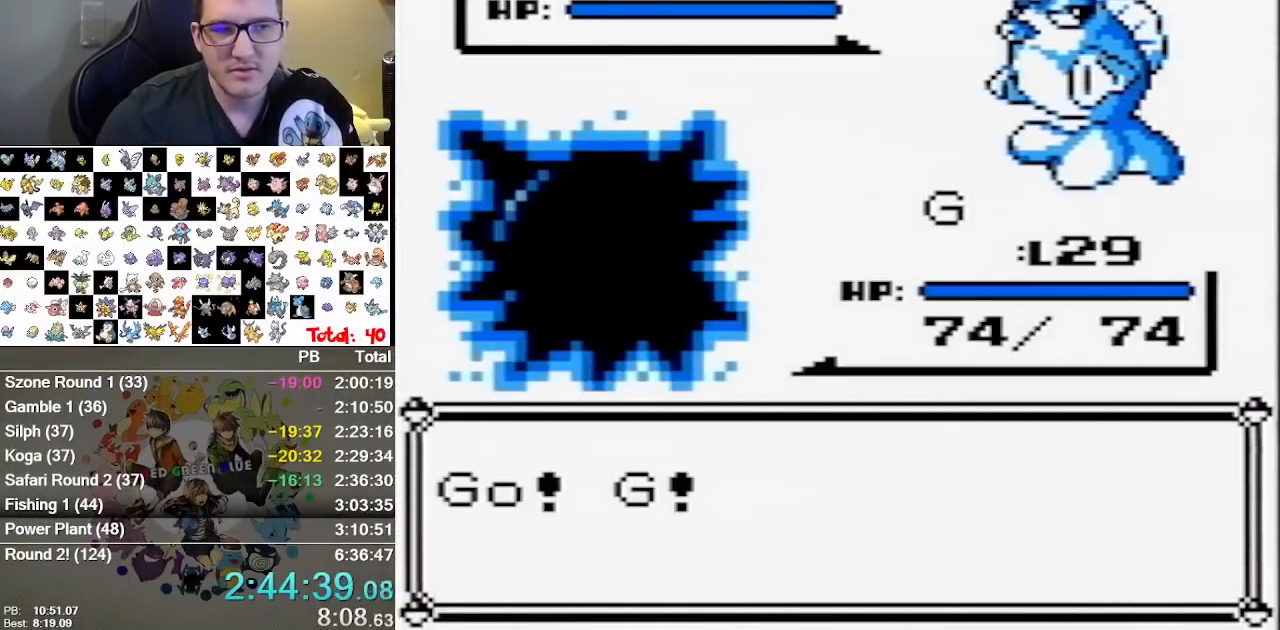
{"buttons": ["A"], "events": [[33, "B", "down"], [133, "B", "up"], [483, "A", "down"]]}
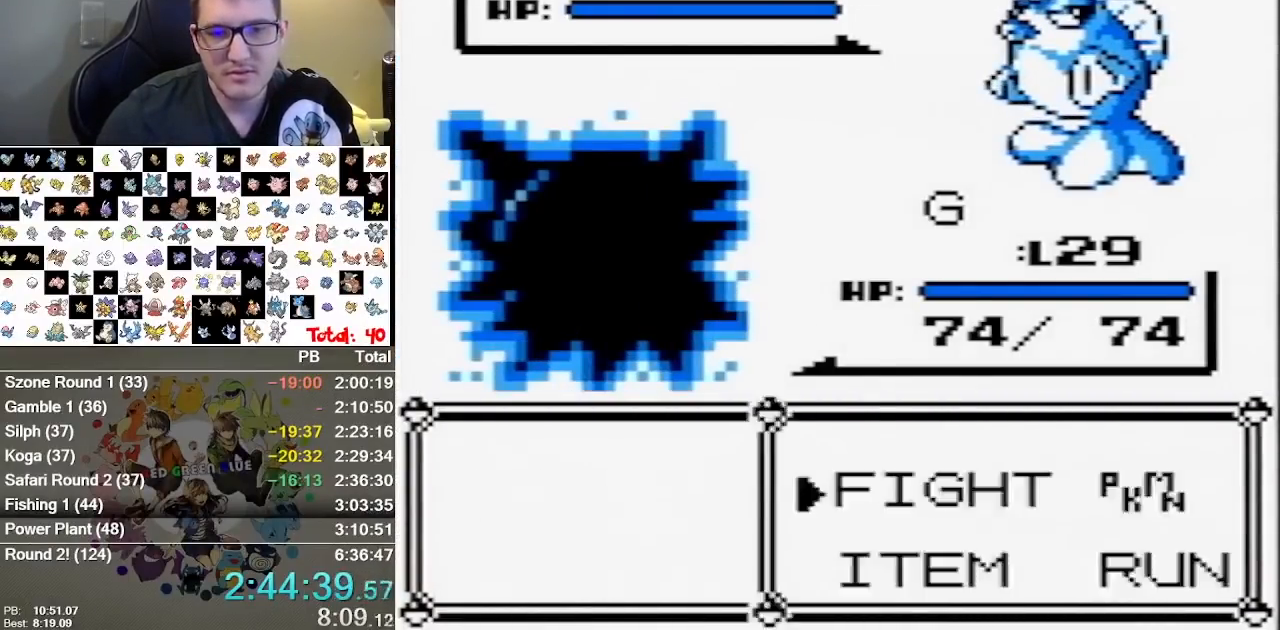
{"buttons": [], "events": [[83, "A", "up"], [183, "A", "down"], [433, "A", "up"]]}
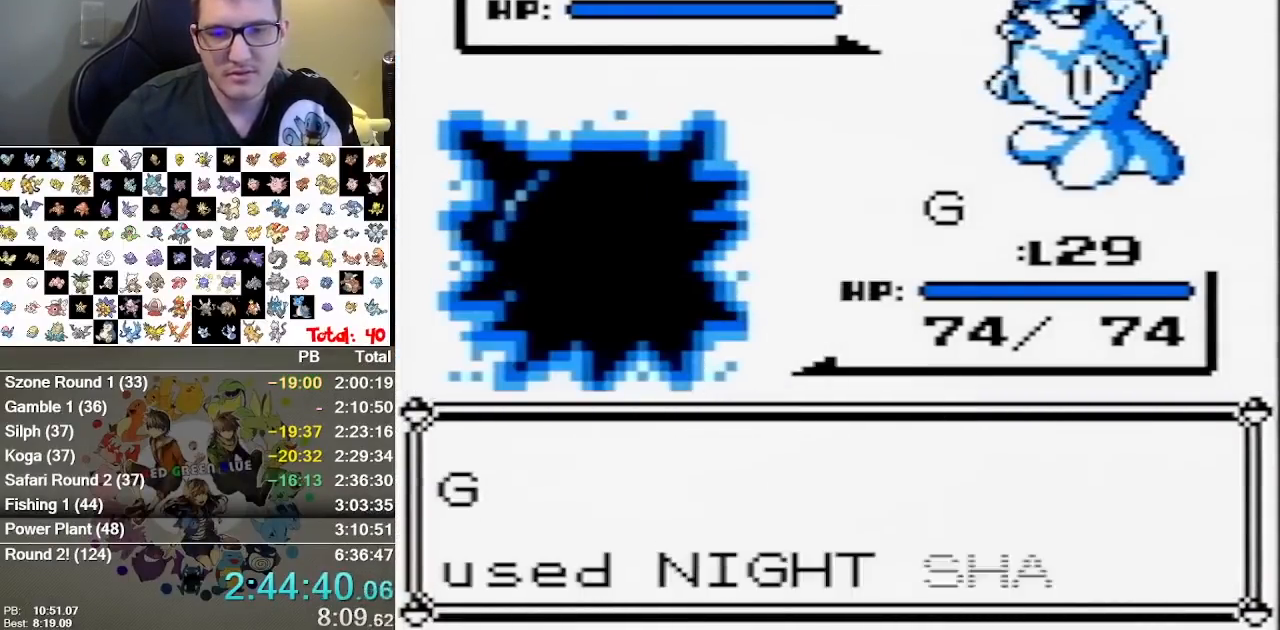
{"buttons": ["A"], "events": [[217, "B", "down"], [317, "A", "down"], [317, "B", "up"]]}
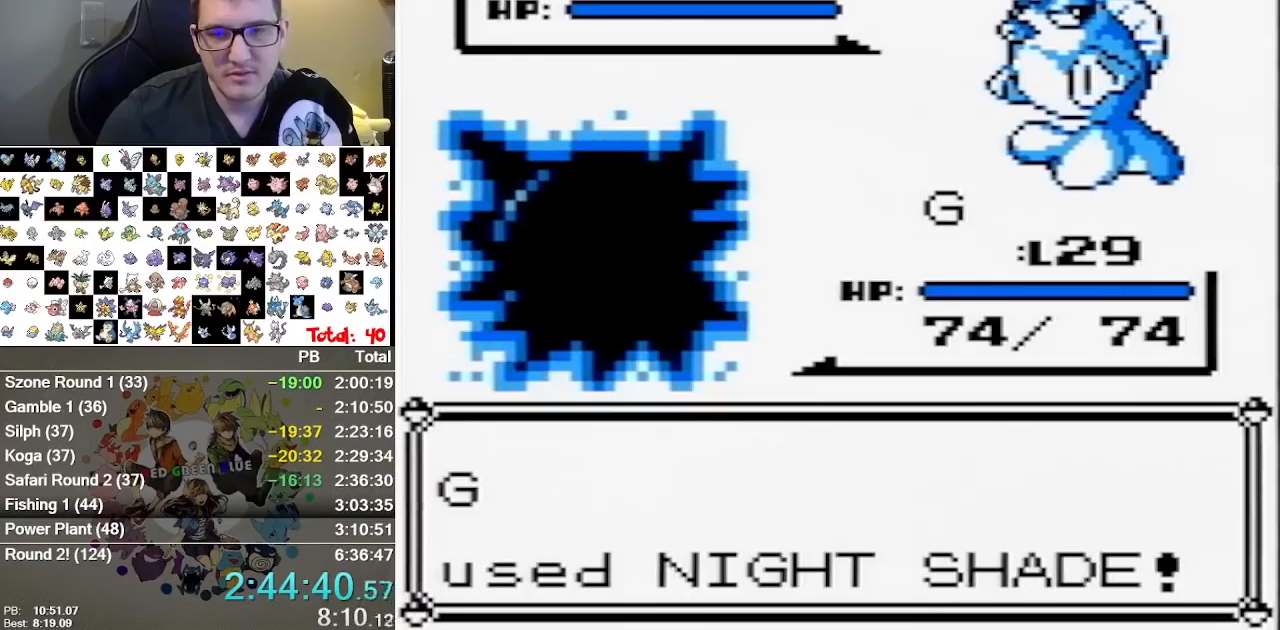
{"buttons": ["A"], "events": [[167, "A", "up"], [167, "B", "down"], [300, "B", "up"], [400, "A", "down"]]}
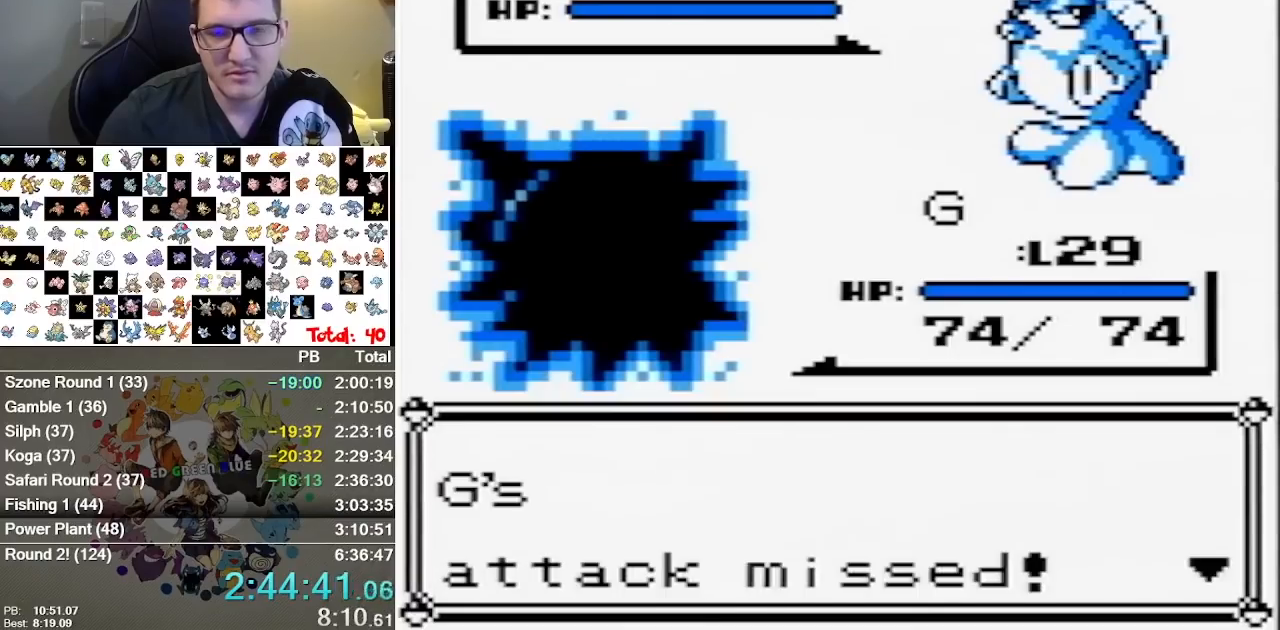
{"buttons": [], "events": [[183, "A", "up"], [183, "B", "down"], [283, "B", "up"]]}
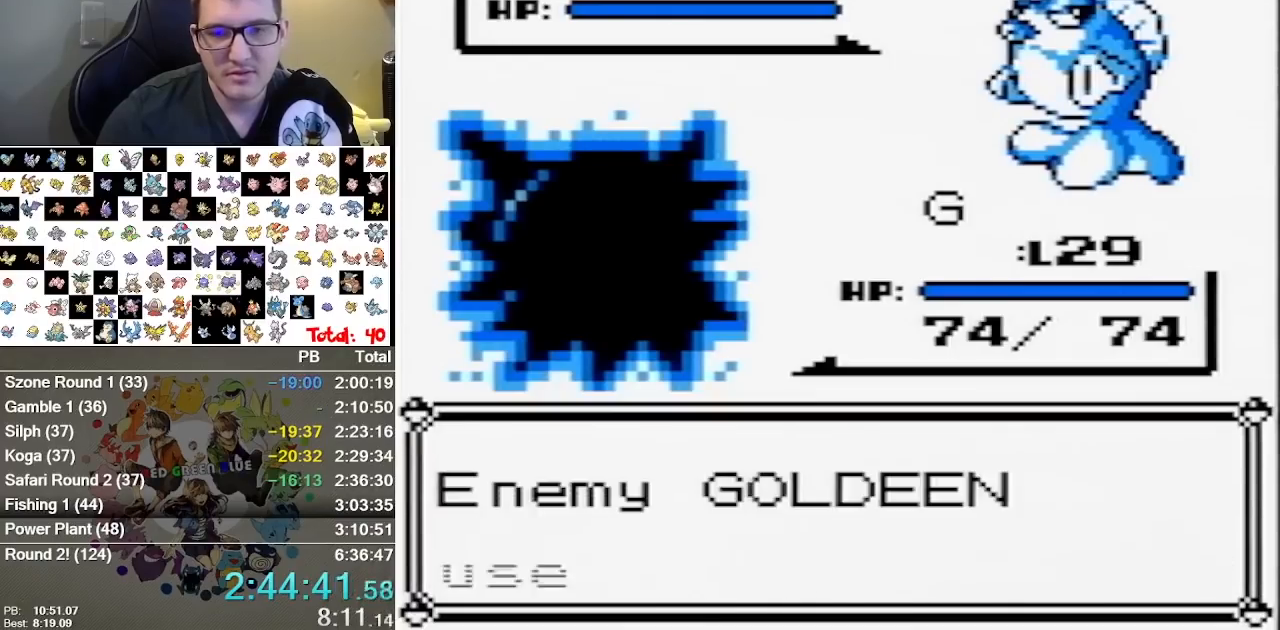
{"buttons": ["B"], "events": [[133, "A", "down"], [250, "A", "up"], [250, "B", "down"], [317, "B", "up"], [350, "A", "down"], [433, "B", "down"], [483, "A", "up"]]}
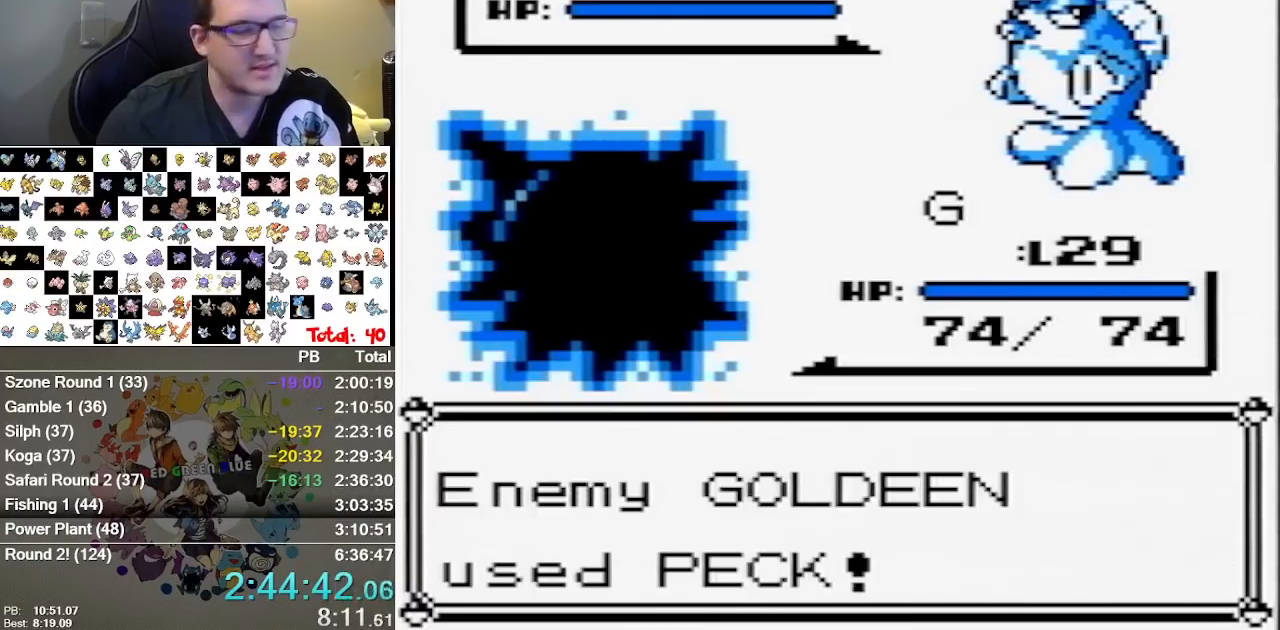
{"buttons": [], "events": [[50, "B", "up"]]}
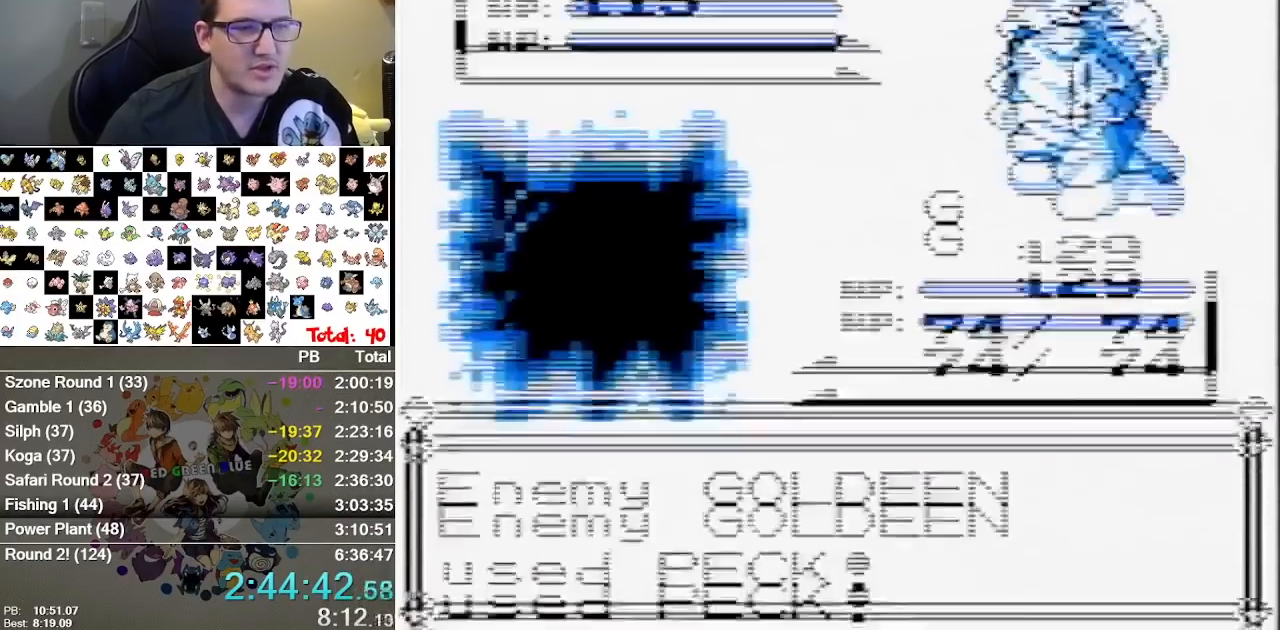
{"buttons": [], "events": [[317, "A", "down"], [383, "A", "up"], [450, "A", "down"], [500, "A", "up"]]}
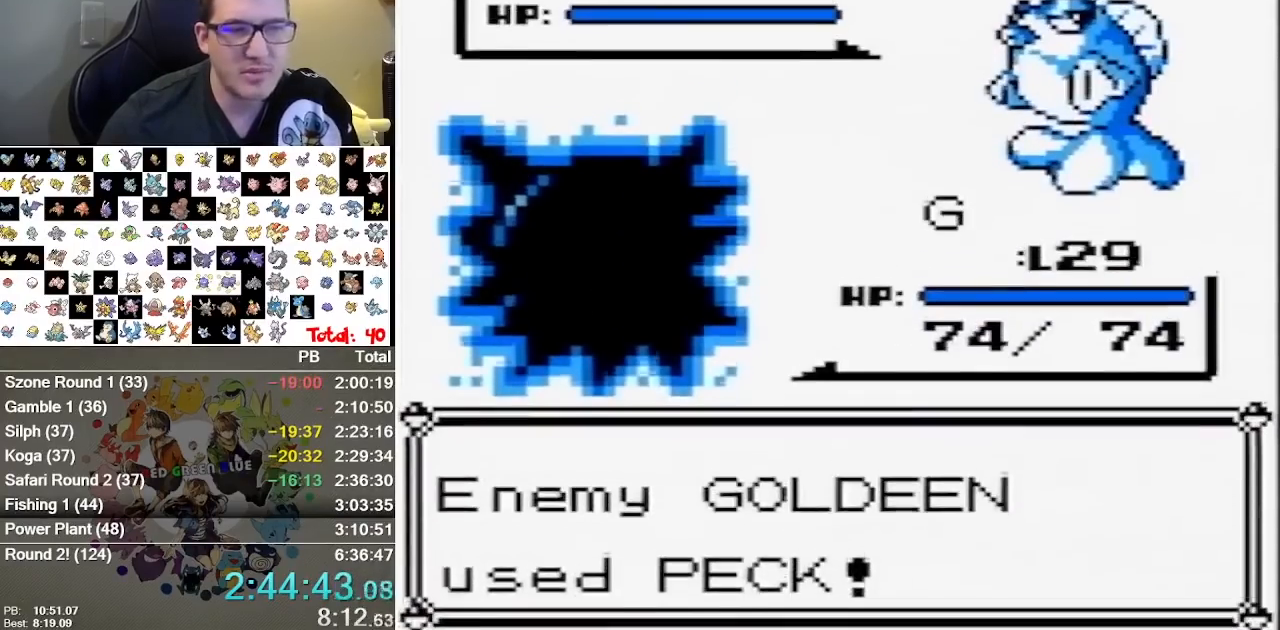
{"buttons": [], "events": [[233, "A", "down"], [333, "A", "up"]]}
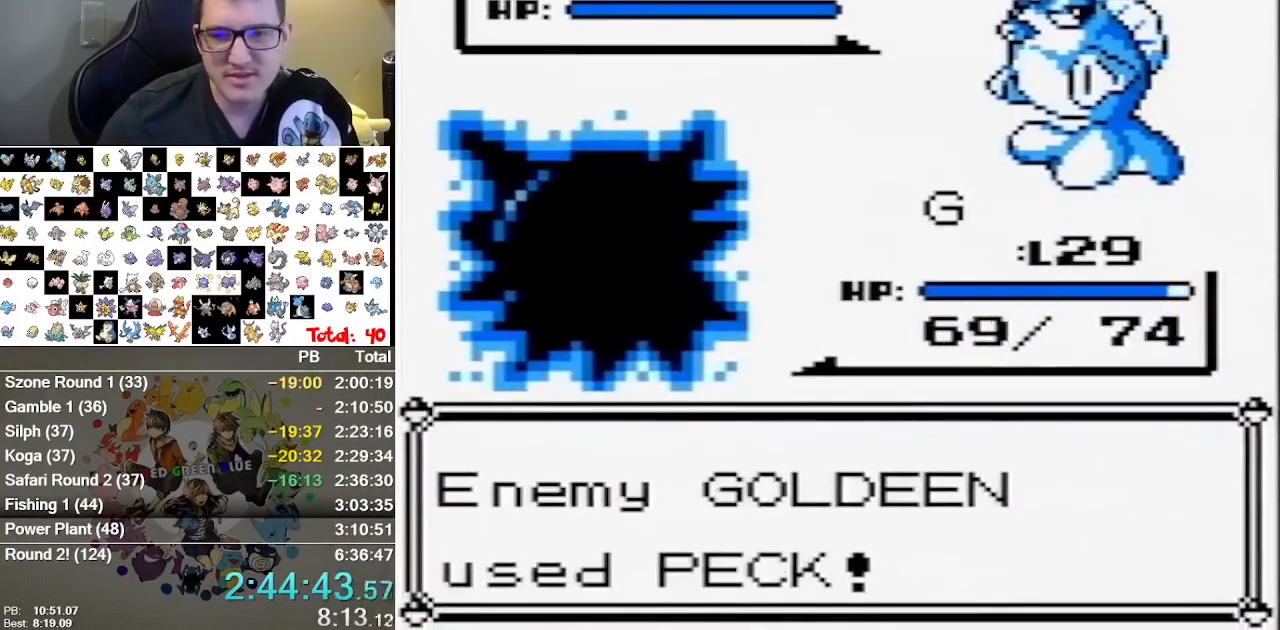
{"buttons": [], "events": [[217, "A", "down"], [267, "A", "up"], [367, "A", "down"], [467, "A", "up"]]}
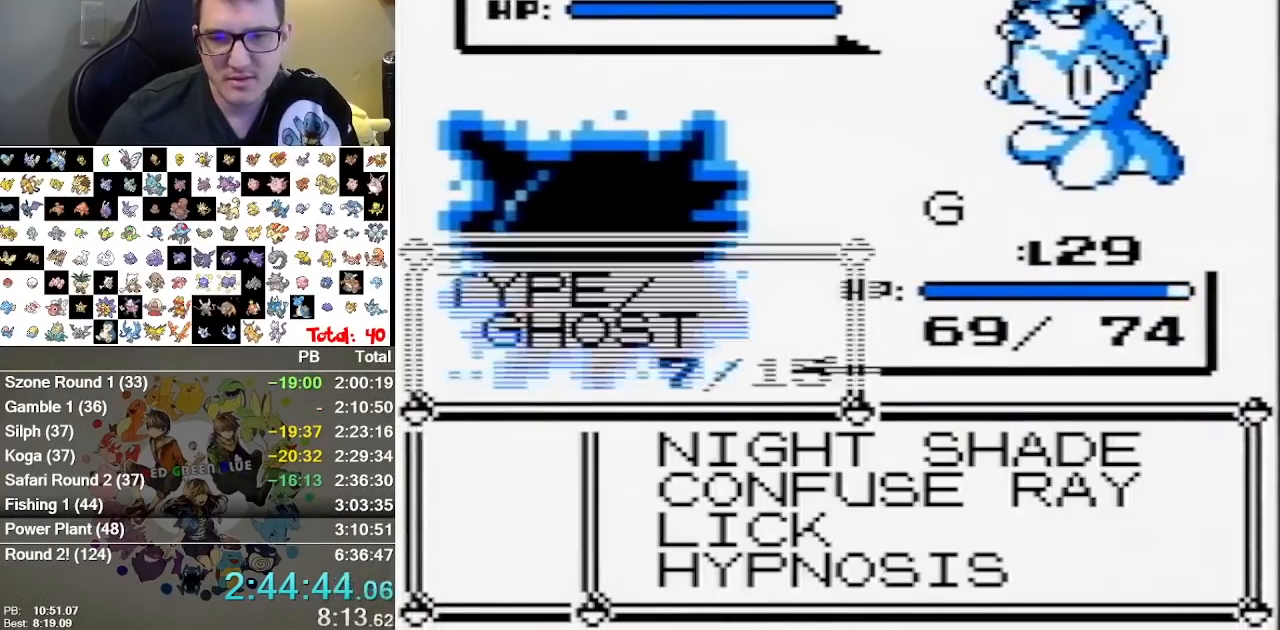
{"buttons": [], "events": [[33, "A", "down"], [133, "A", "up"], [350, "A", "down"], [483, "A", "up"]]}
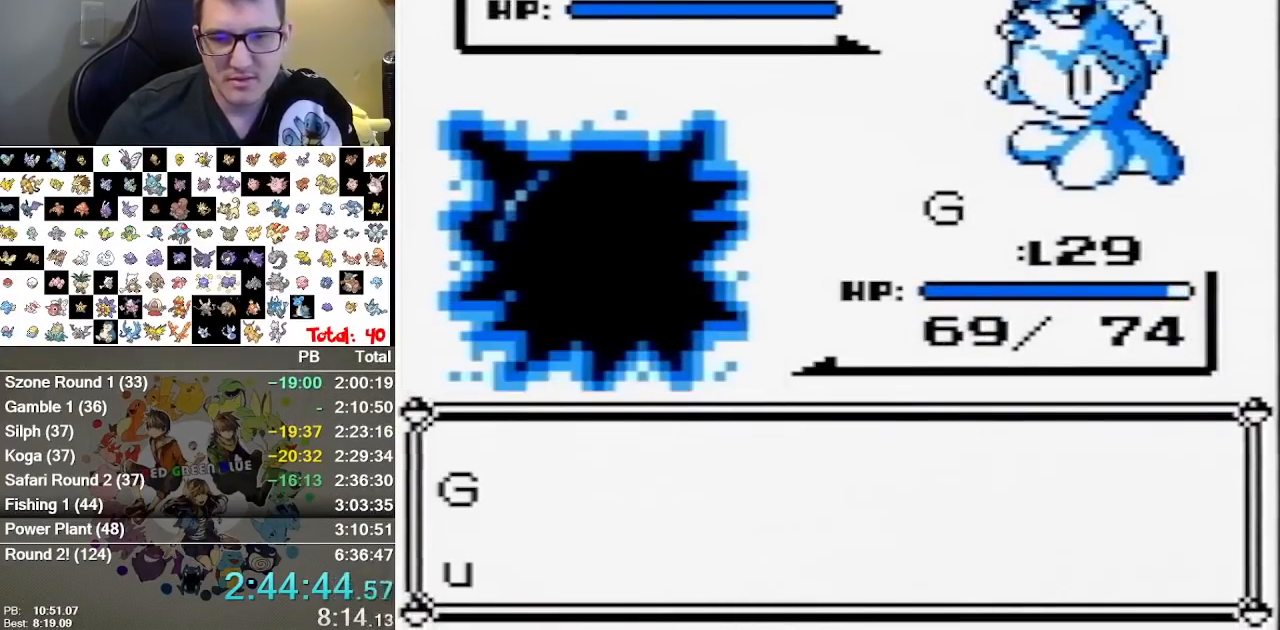
{"buttons": [], "events": [[200, "A", "down"], [300, "A", "up"]]}
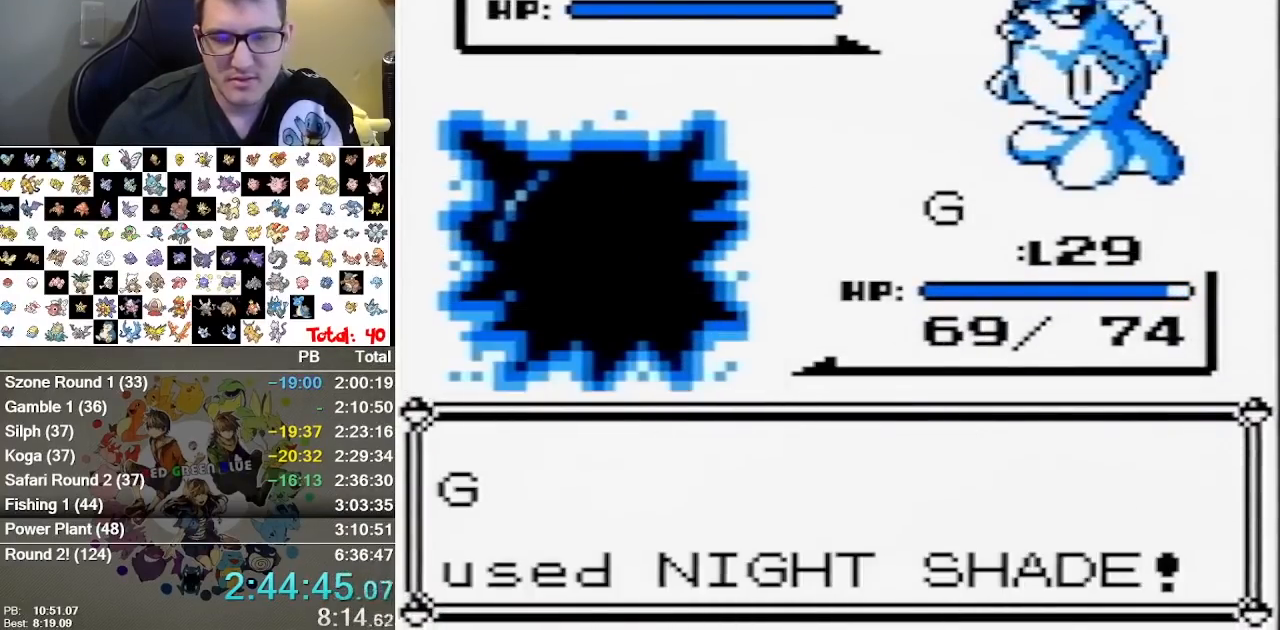
{"buttons": ["A"], "events": [[33, "A", "down"], [117, "A", "up"], [217, "A", "down"]]}
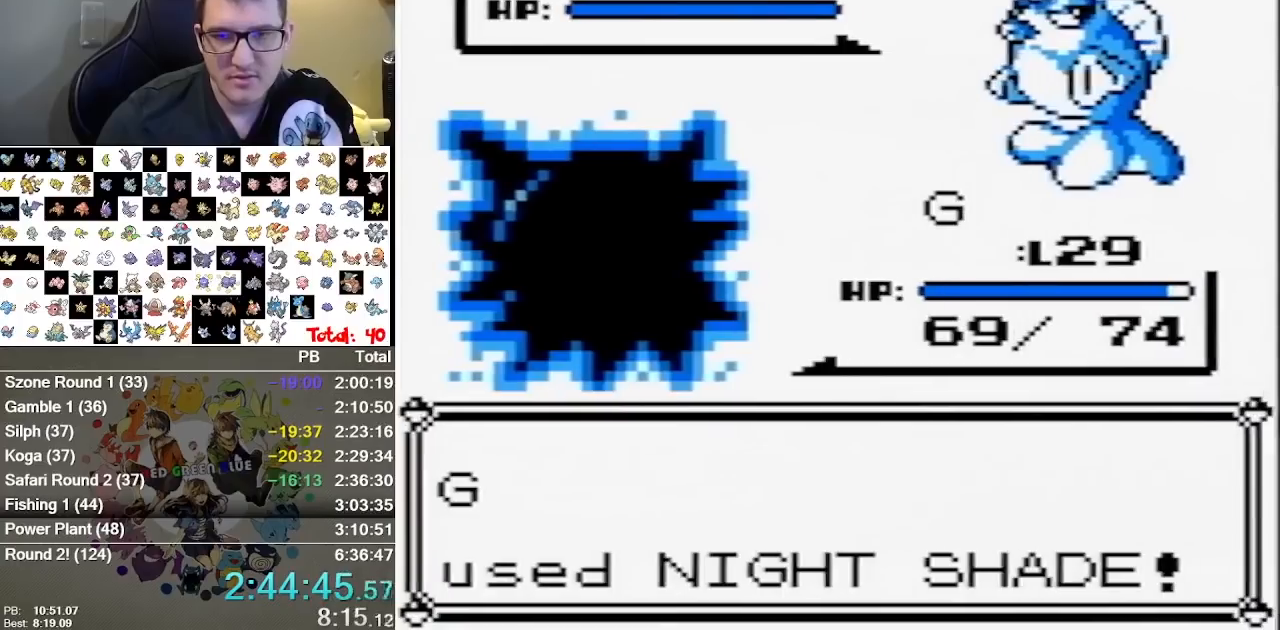
{"buttons": ["A"], "events": [[100, "A", "up"], [100, "B", "down"], [167, "B", "up"], [317, "A", "down"], [383, "A", "up"], [450, "A", "down"]]}
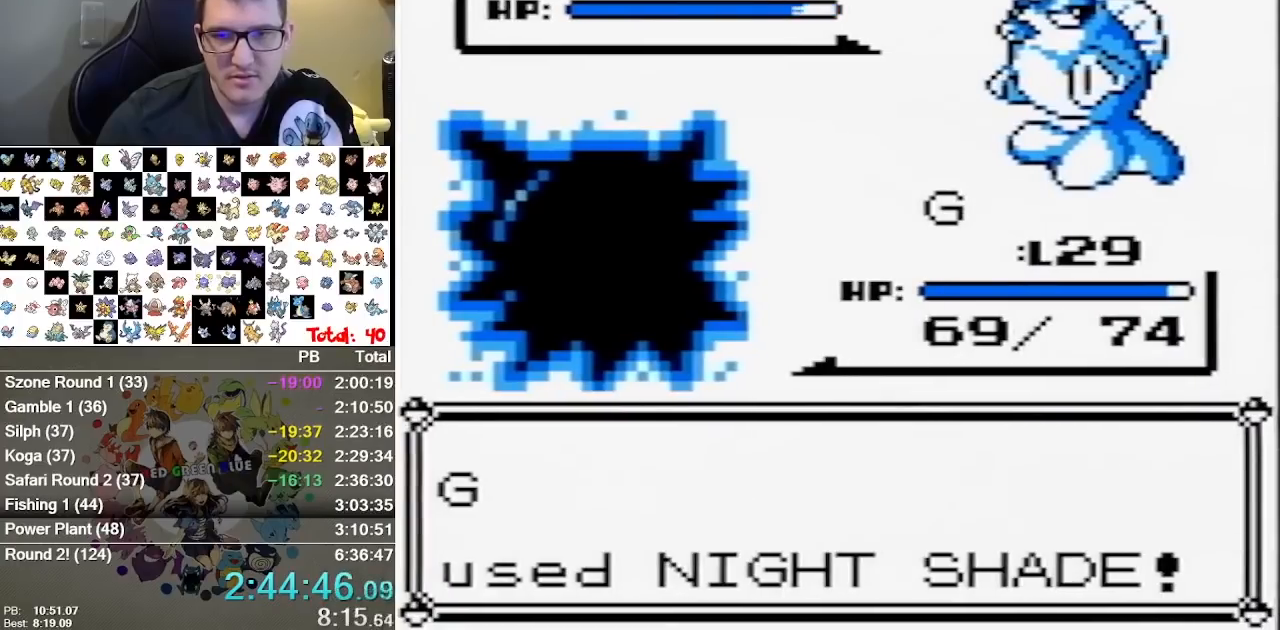
{"buttons": ["B"], "events": [[17, "A", "up"], [333, "B", "down"], [400, "B", "up"], [500, "B", "down"]]}
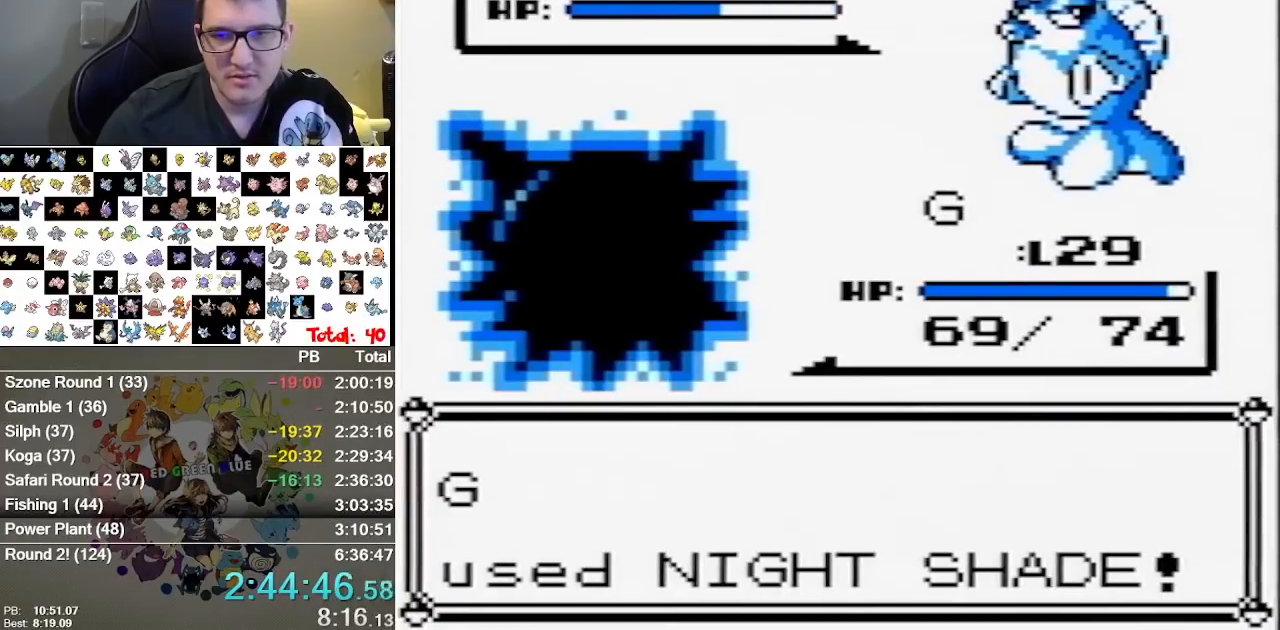
{"buttons": ["B"], "events": [[50, "B", "up"], [150, "B", "down"], [183, "B", "up"], [283, "B", "down"], [383, "B", "up"], [467, "B", "down"]]}
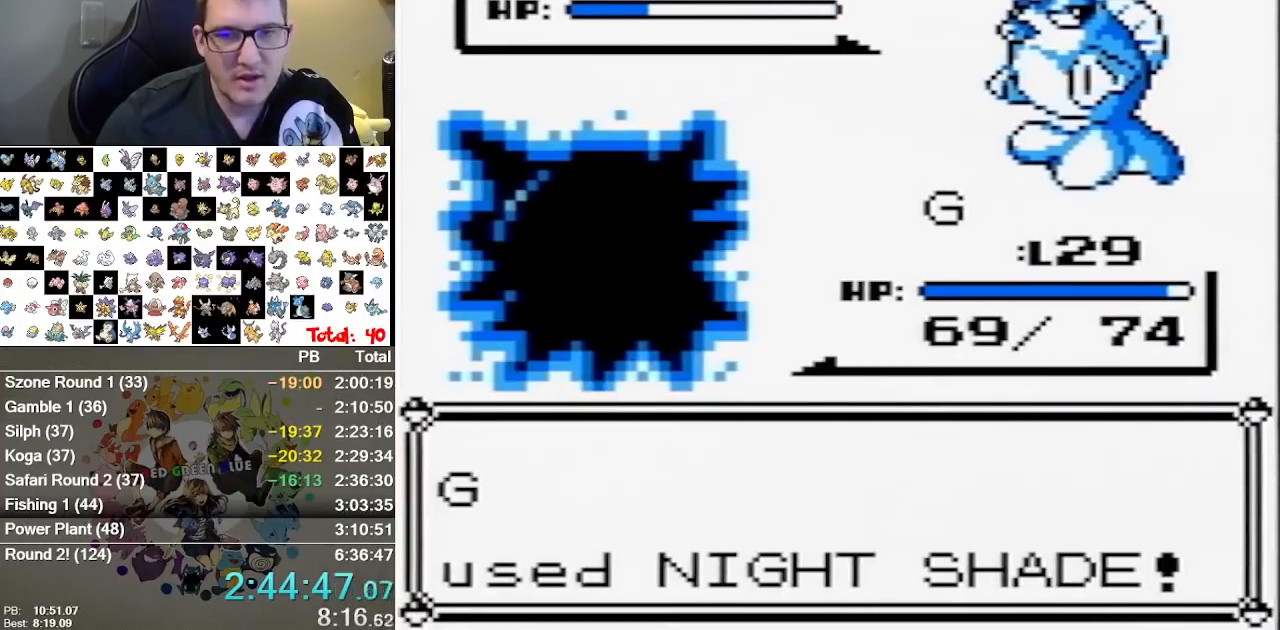
{"buttons": ["B"], "events": [[33, "B", "up"], [300, "B", "down"], [350, "B", "up"], [450, "B", "down"]]}
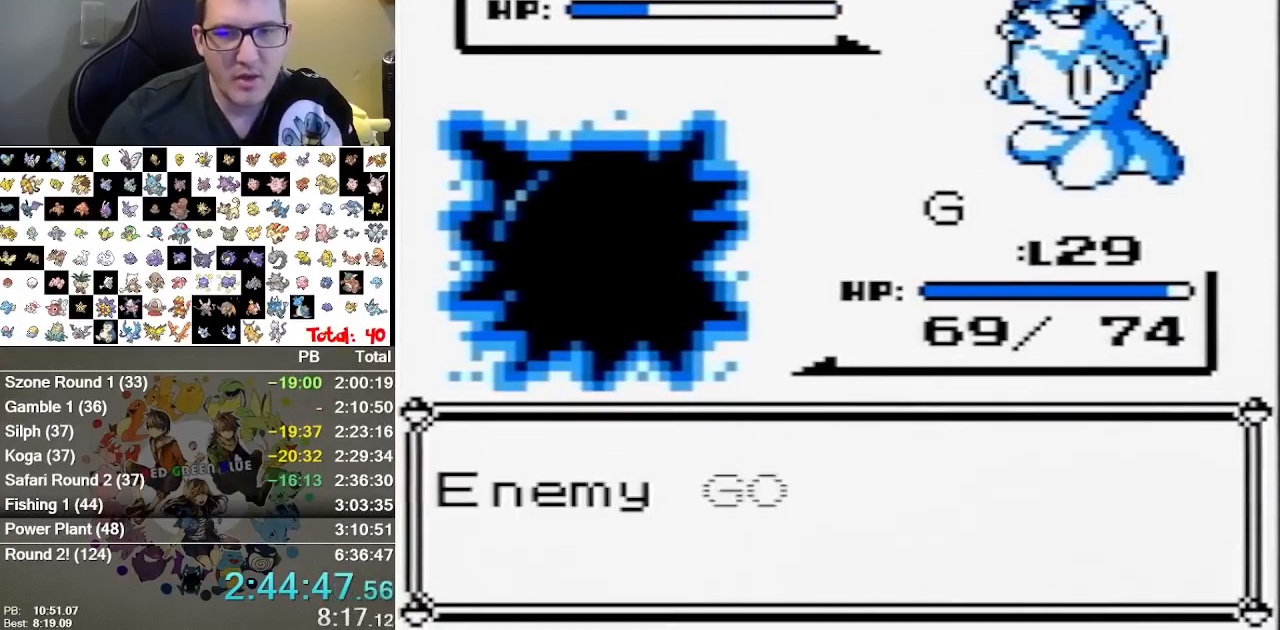
{"buttons": ["B"], "events": [[17, "B", "up"], [150, "B", "down"], [217, "B", "up"], [433, "B", "down"]]}
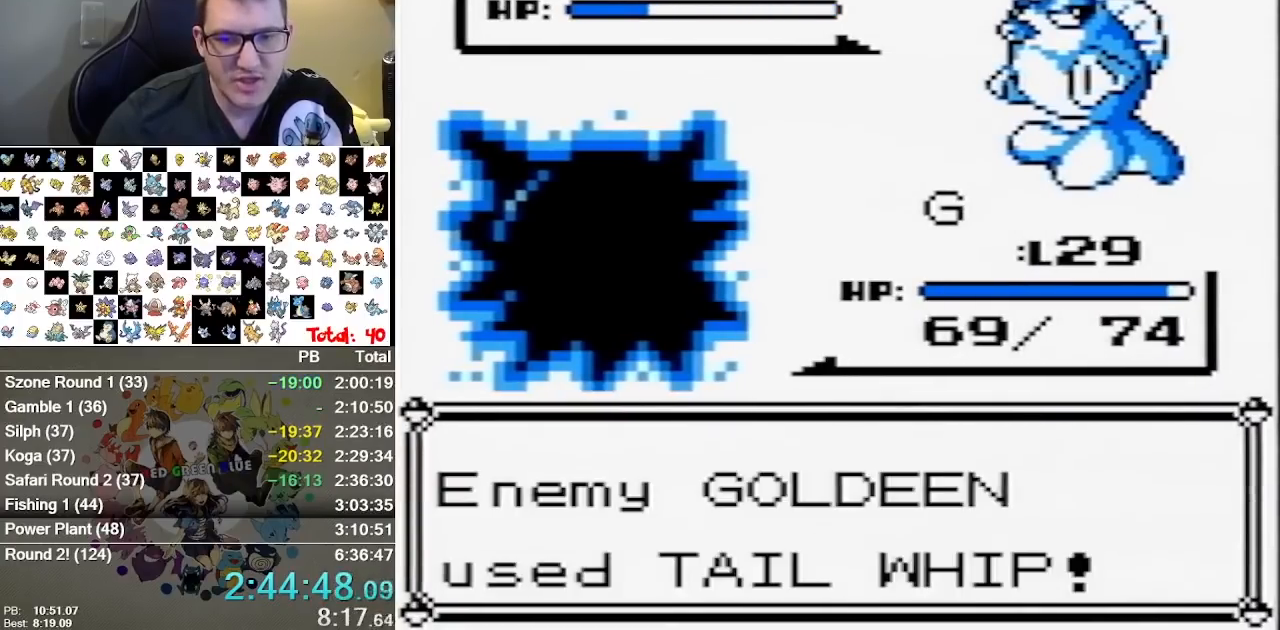
{"buttons": [], "events": [[33, "B", "up"]]}
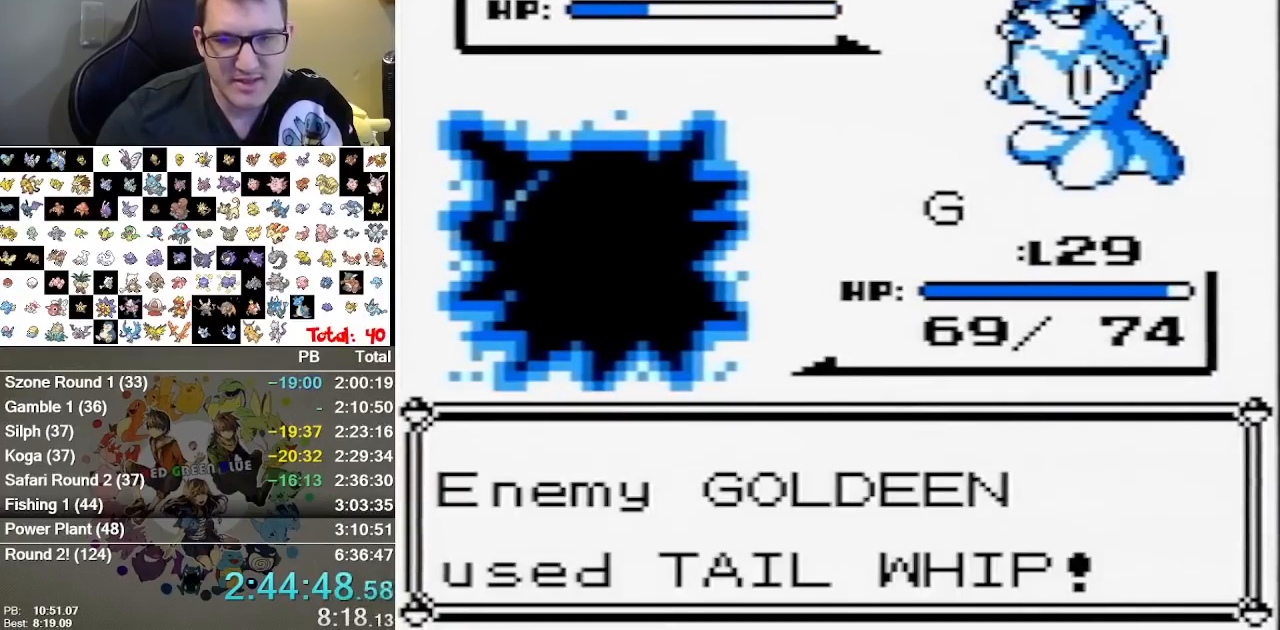
{"buttons": [], "events": []}
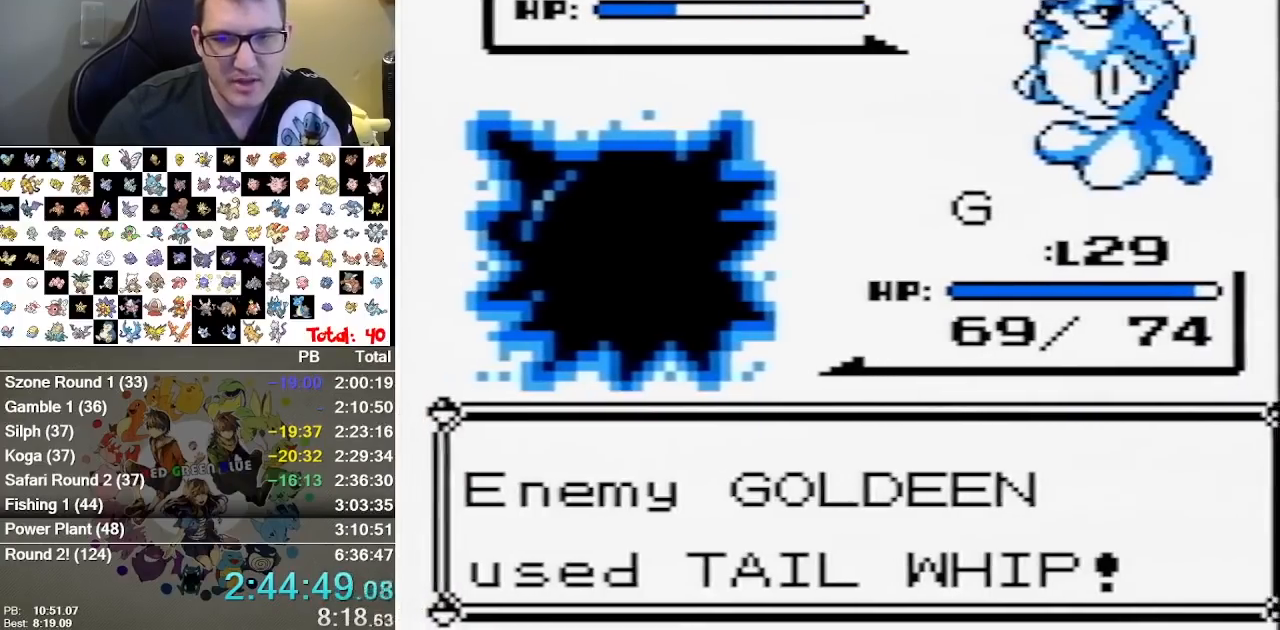
{"buttons": [], "events": []}